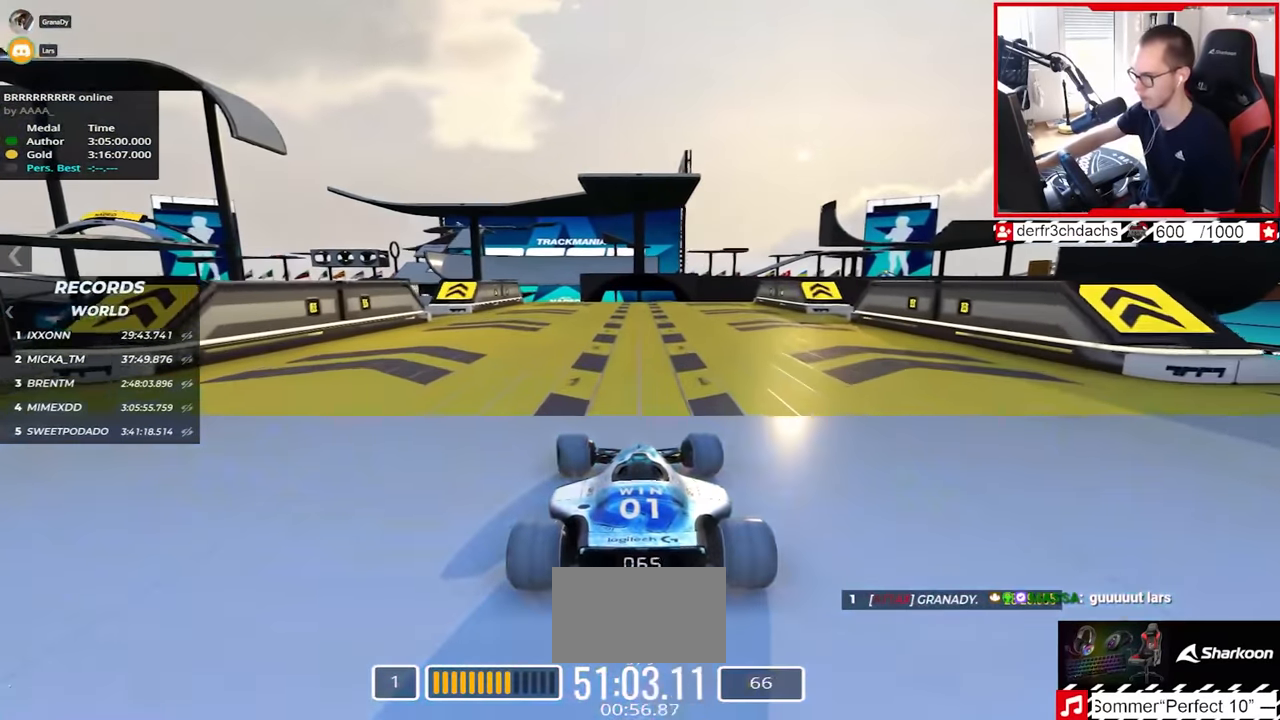
Gameplay with keyboard; each line is a JSON object with the keys held at the frame after it. "events" lists presses ("down") and releases ("up") of "down", "left", "right" and "up" between this image and that frame as [ms after this image, input, new state], when the widget could be followed in between. No other keys are recorded. Mouse input is not recorded.
{"keys": ["up"], "events": [[433, "left", "down"], [467, "left", "up"]]}
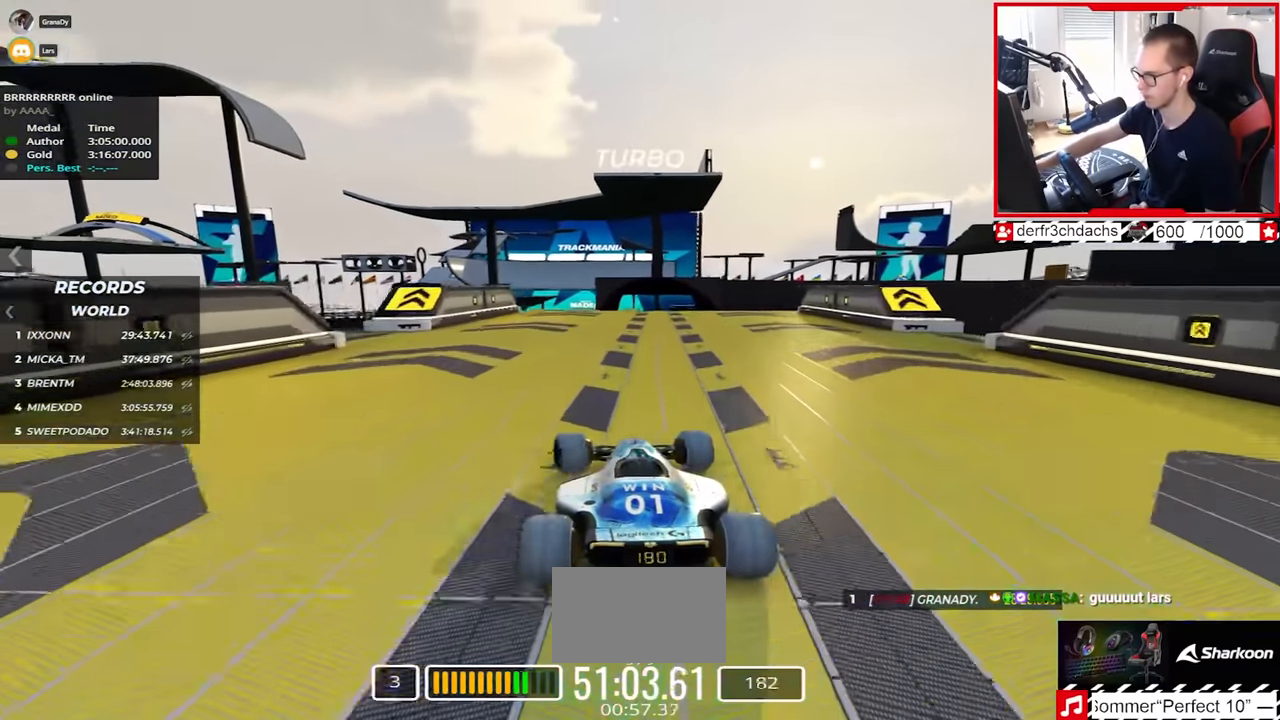
{"keys": ["right", "up"], "events": [[283, "right", "down"]]}
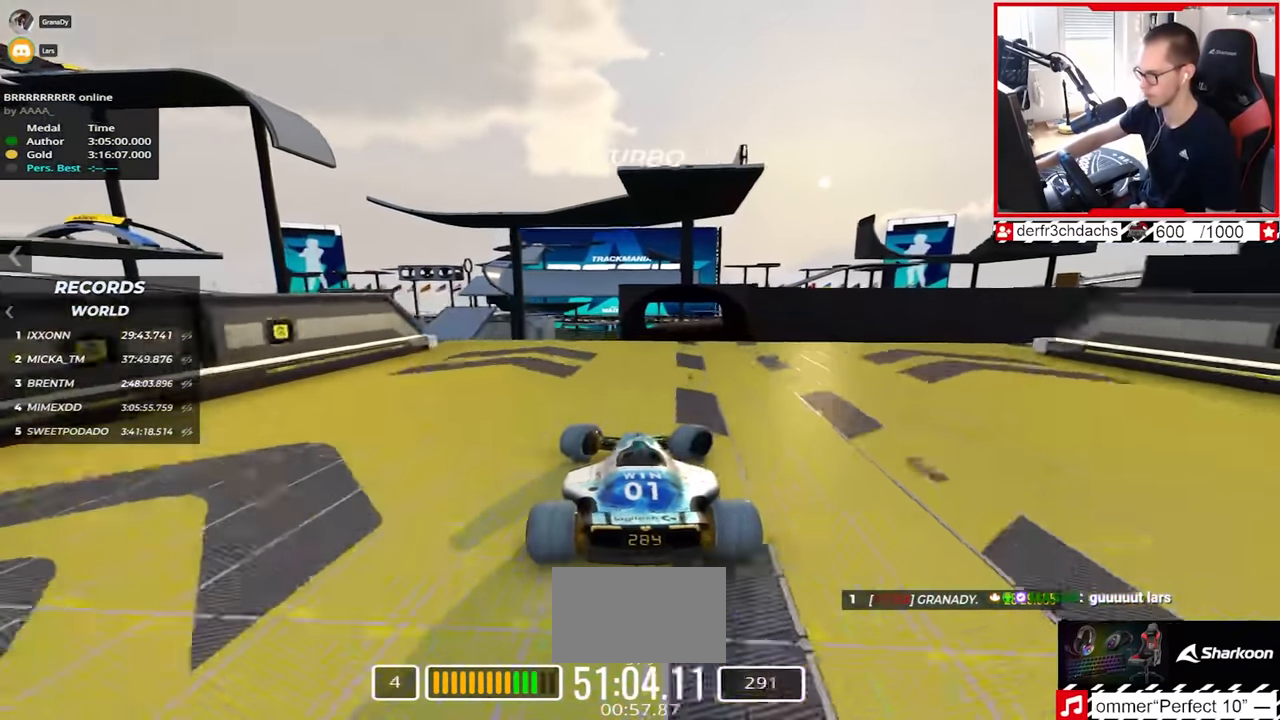
{"keys": ["up"], "events": [[300, "down", "down"], [350, "down", "up"], [467, "right", "up"]]}
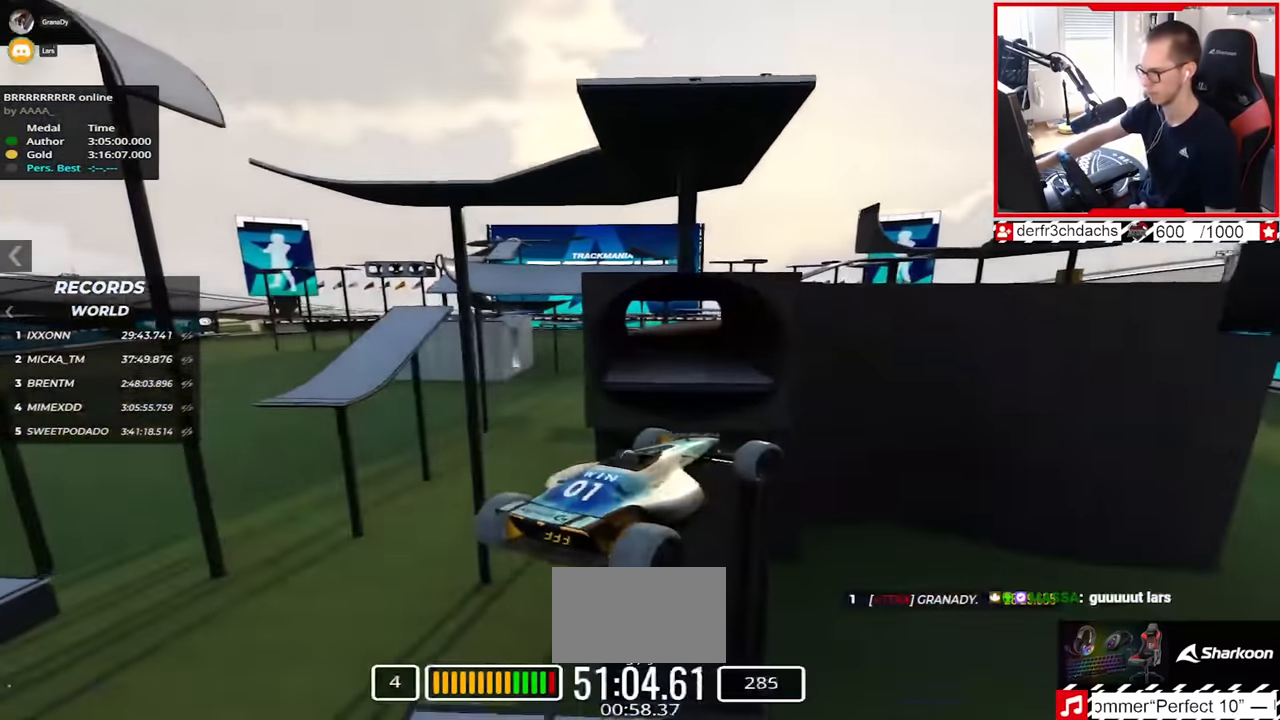
{"keys": ["left", "up"], "events": [[317, "left", "down"]]}
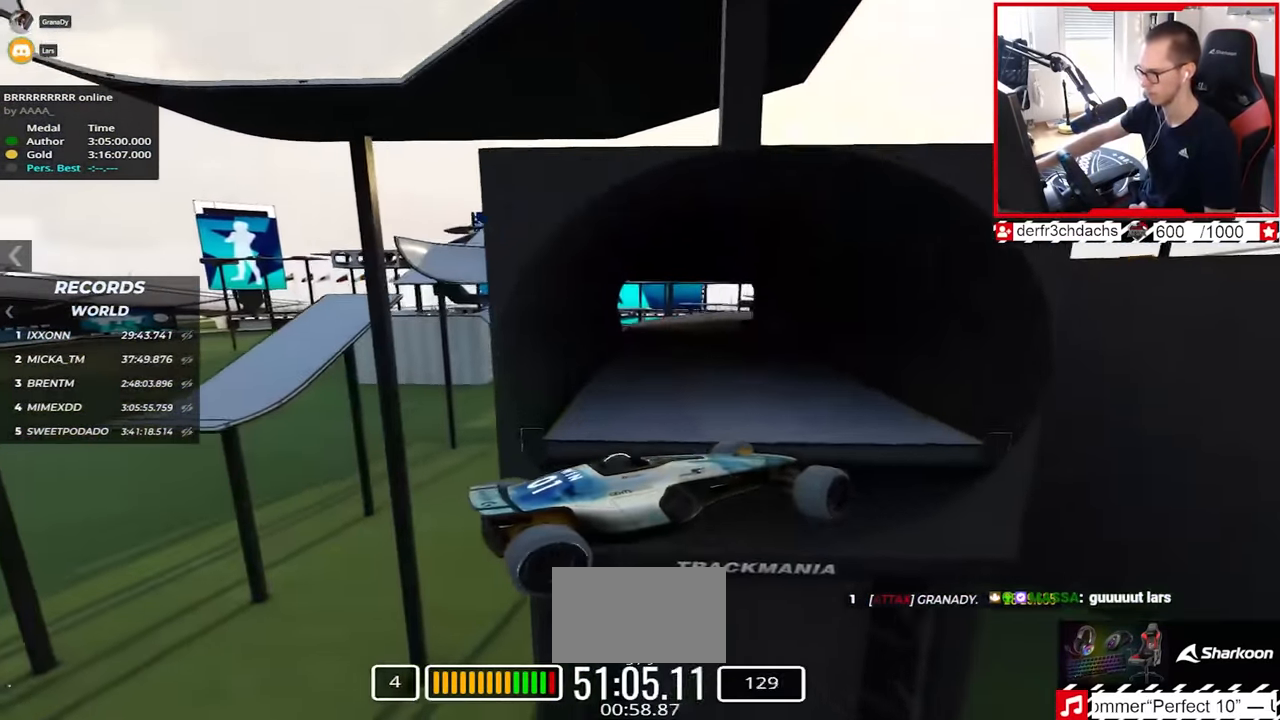
{"keys": ["left", "up"], "events": []}
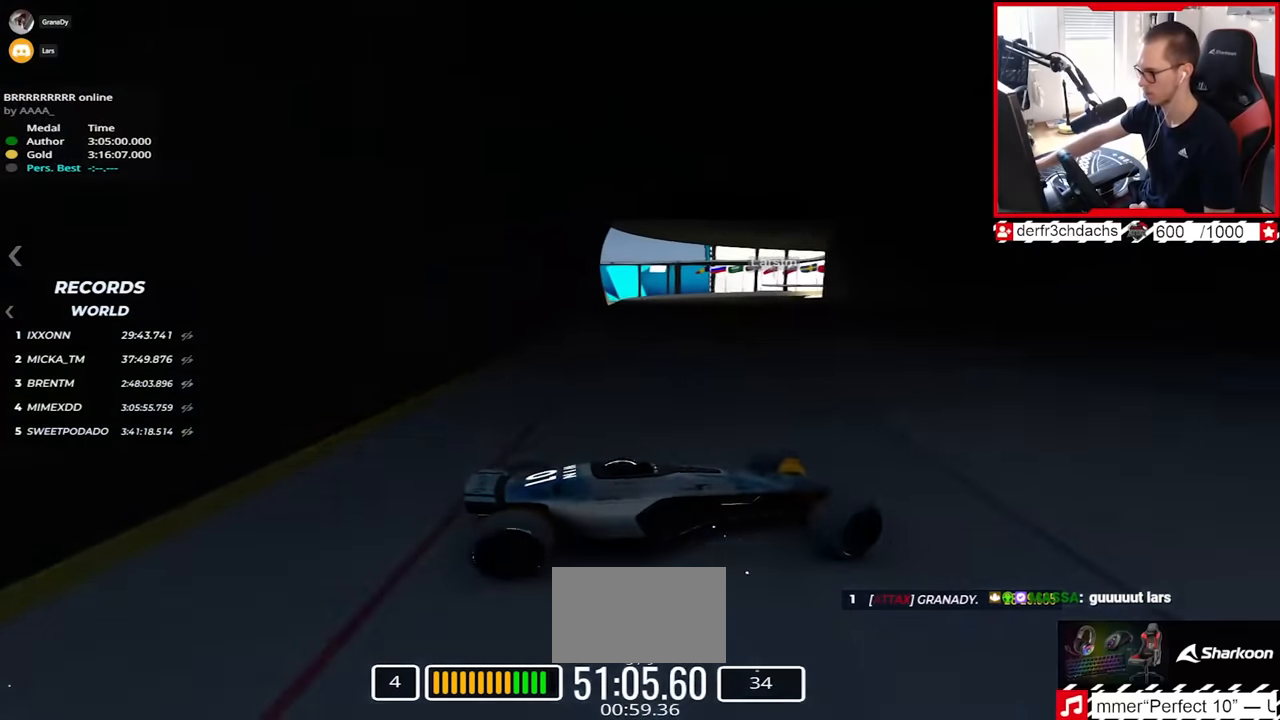
{"keys": ["left", "up"], "events": [[200, "down", "down"], [400, "down", "up"]]}
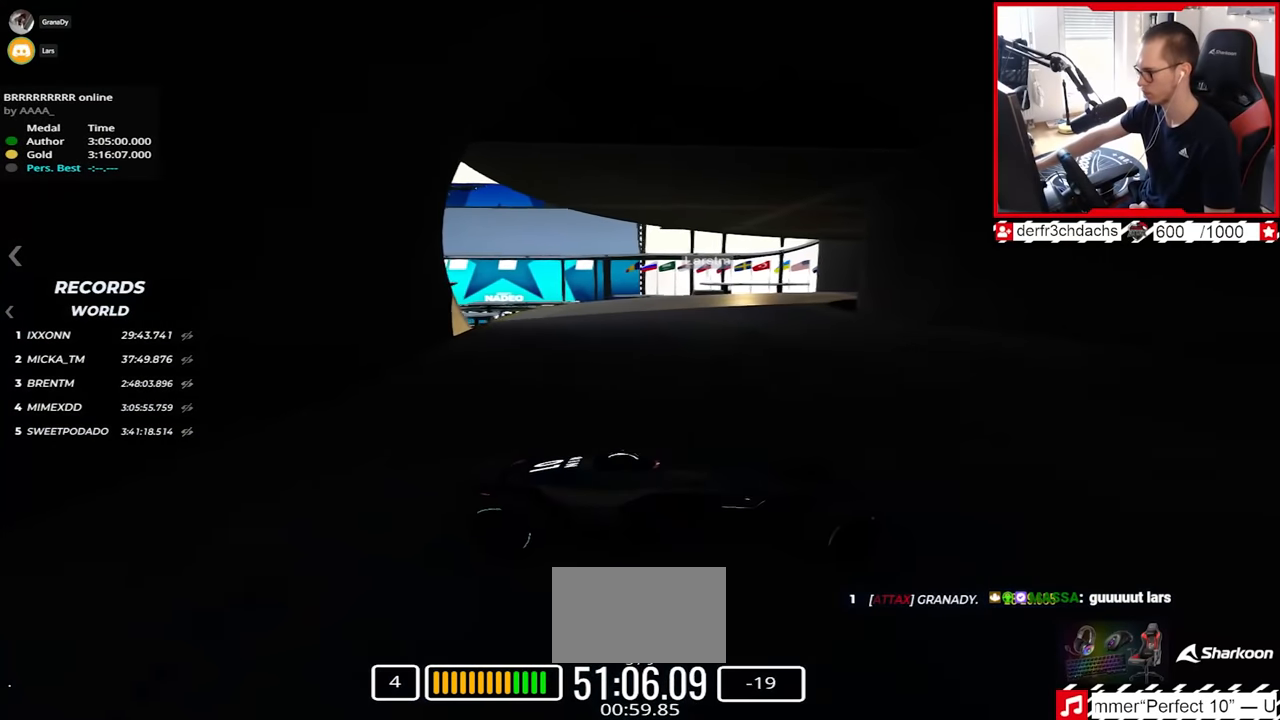
{"keys": ["left", "up"], "events": [[50, "down", "down"], [167, "down", "up"]]}
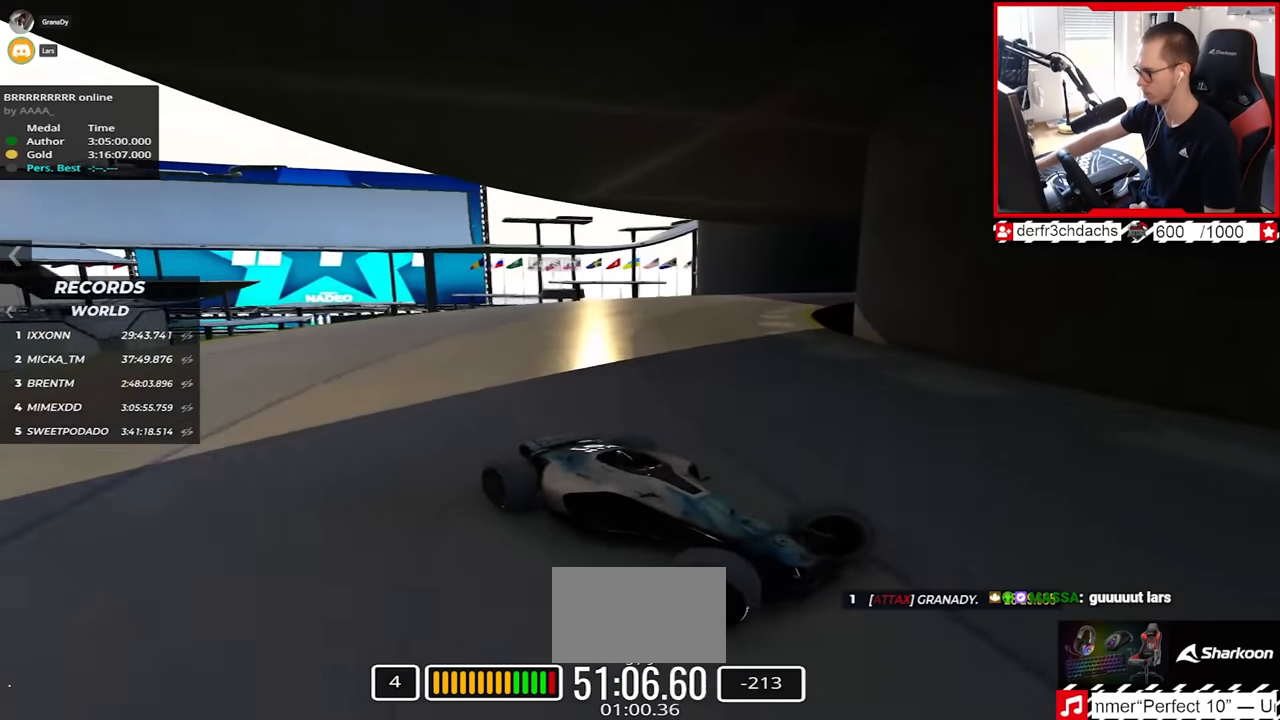
{"keys": ["left", "up"], "events": [[467, "down", "down"], [500, "down", "up"]]}
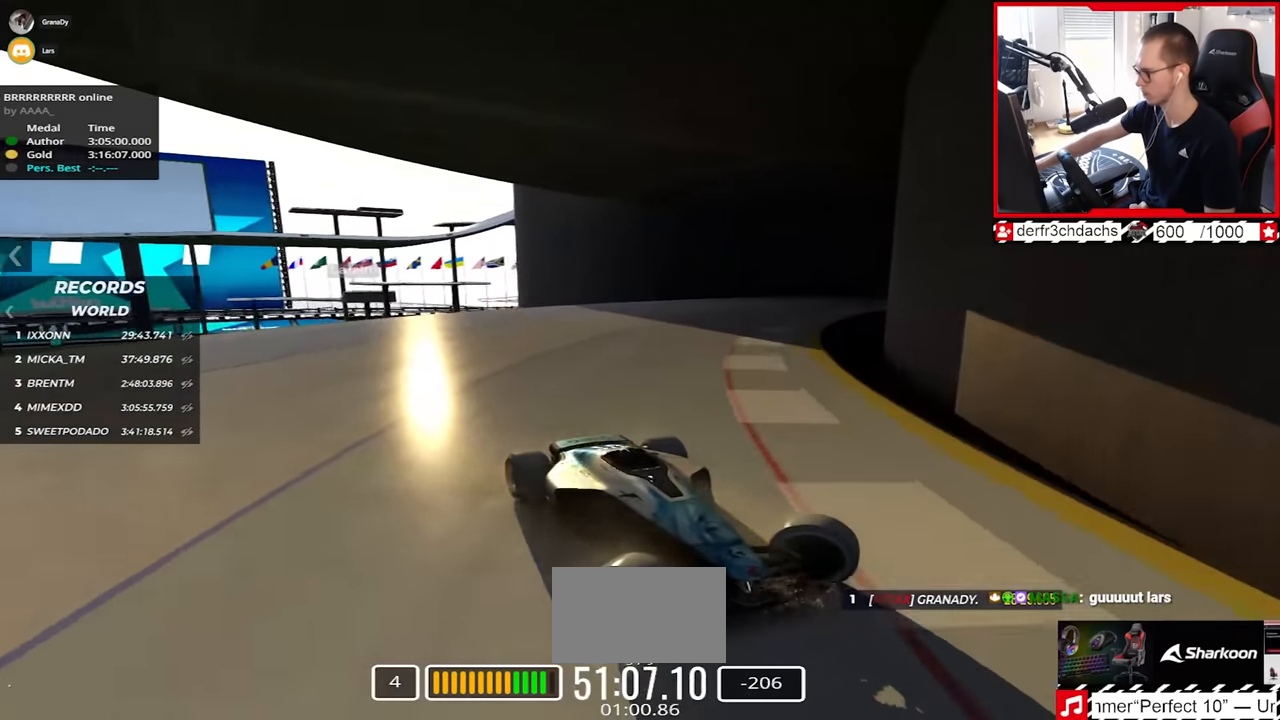
{"keys": ["left", "up"], "events": []}
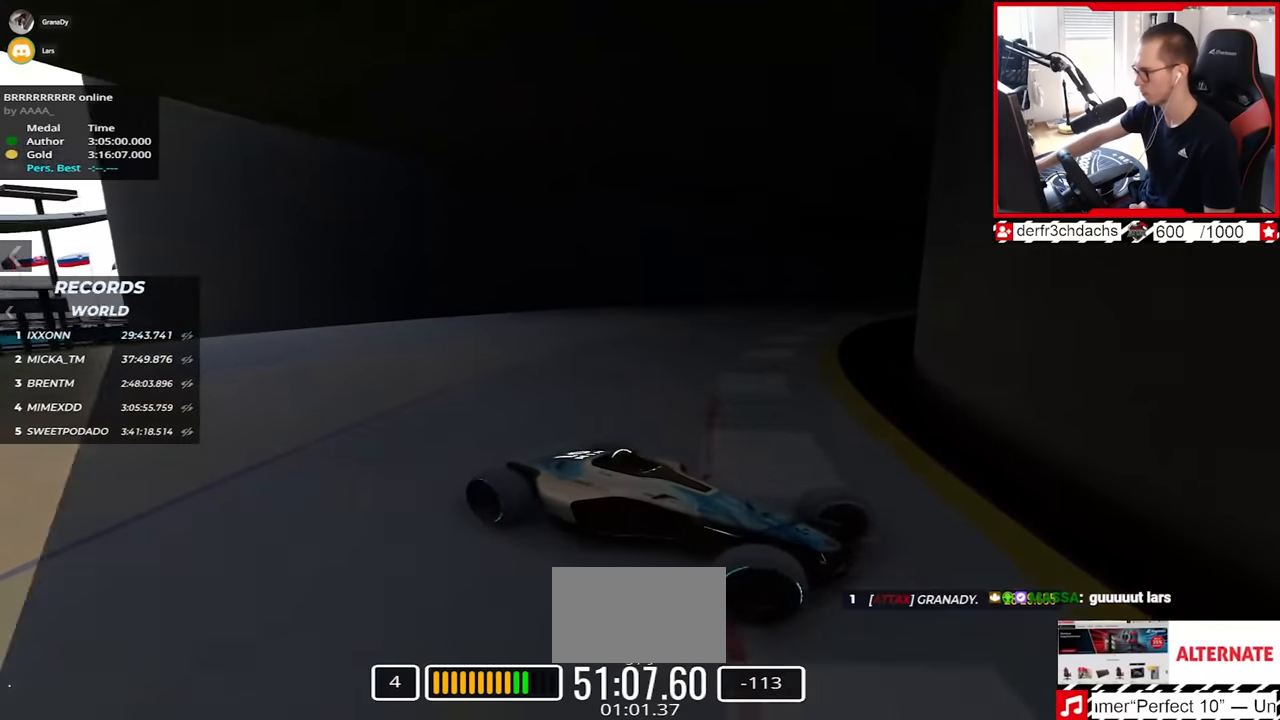
{"keys": ["down", "left", "up"], "events": [[150, "down", "down"], [200, "down", "up"], [450, "down", "down"]]}
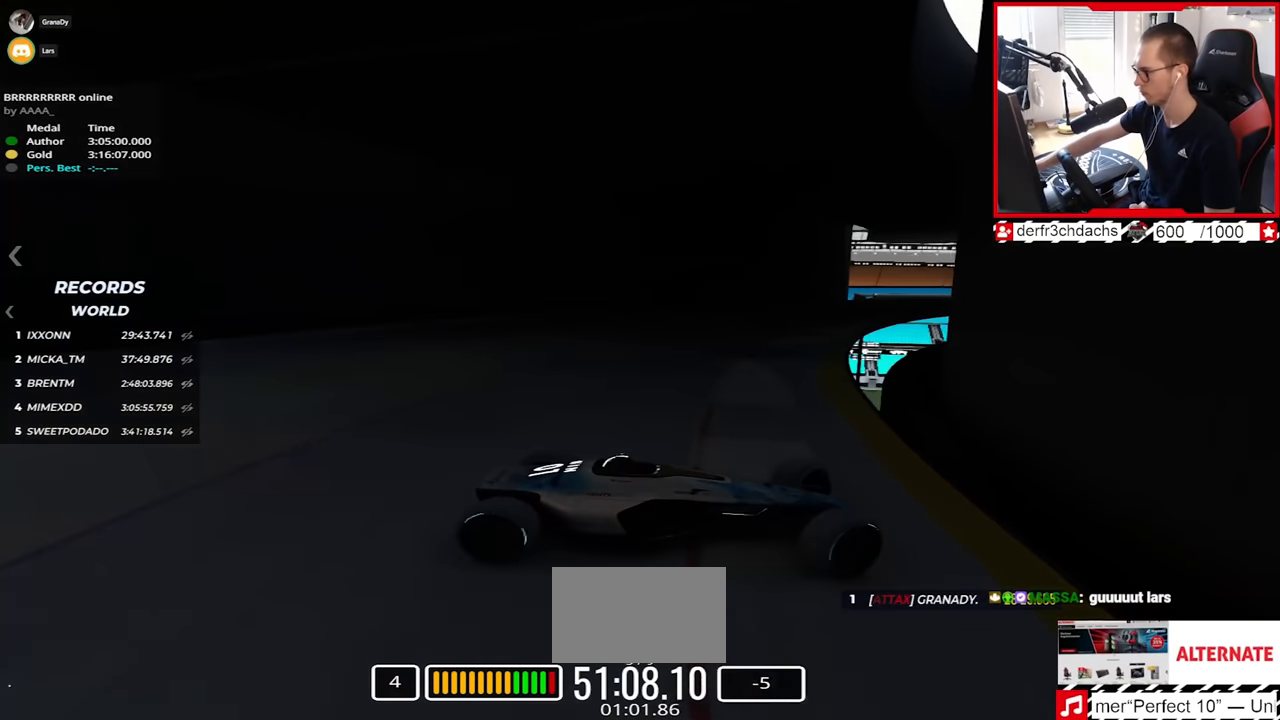
{"keys": ["left", "up"], "events": [[67, "down", "up"]]}
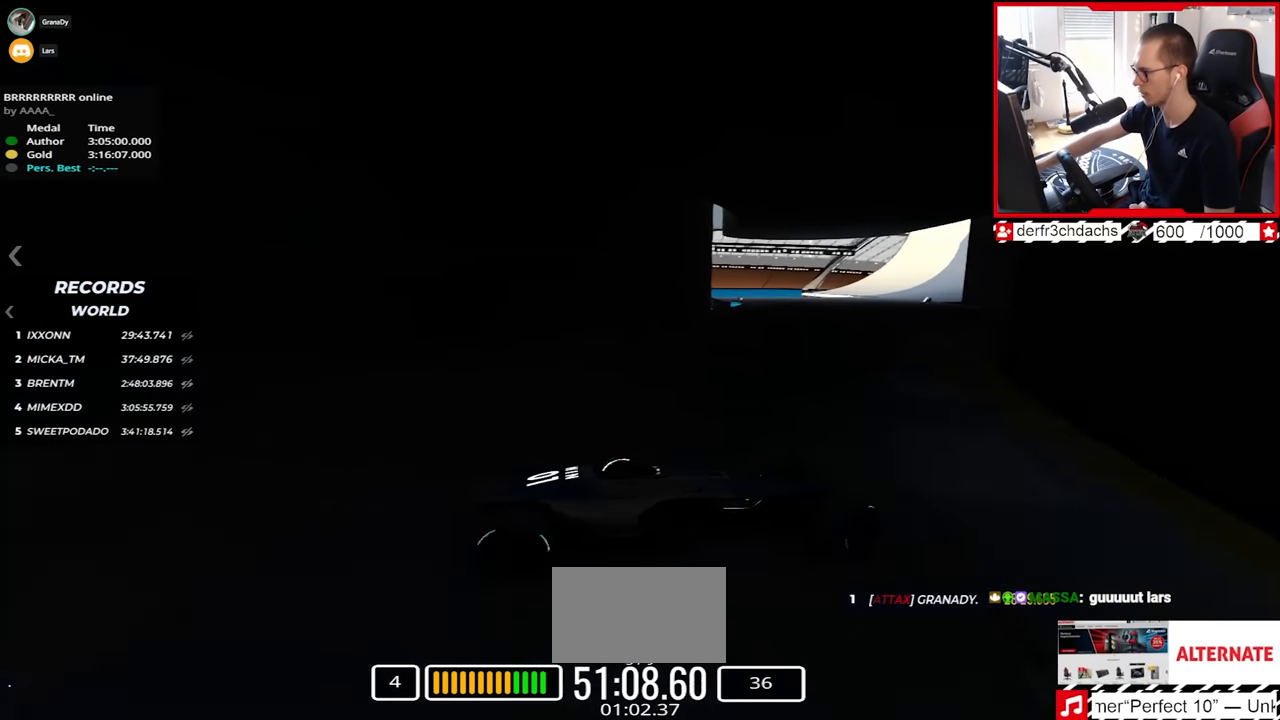
{"keys": ["left", "up"], "events": [[350, "down", "down"], [367, "down", "up"]]}
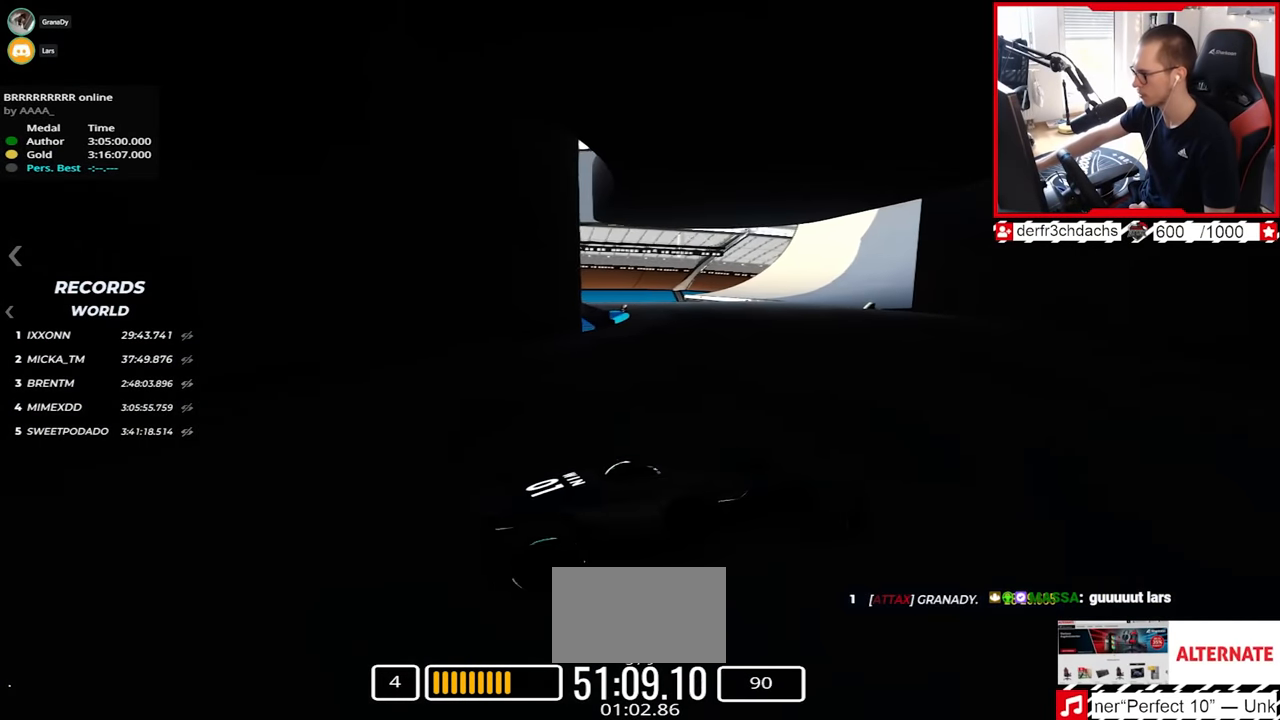
{"keys": ["up"], "events": [[250, "left", "up"]]}
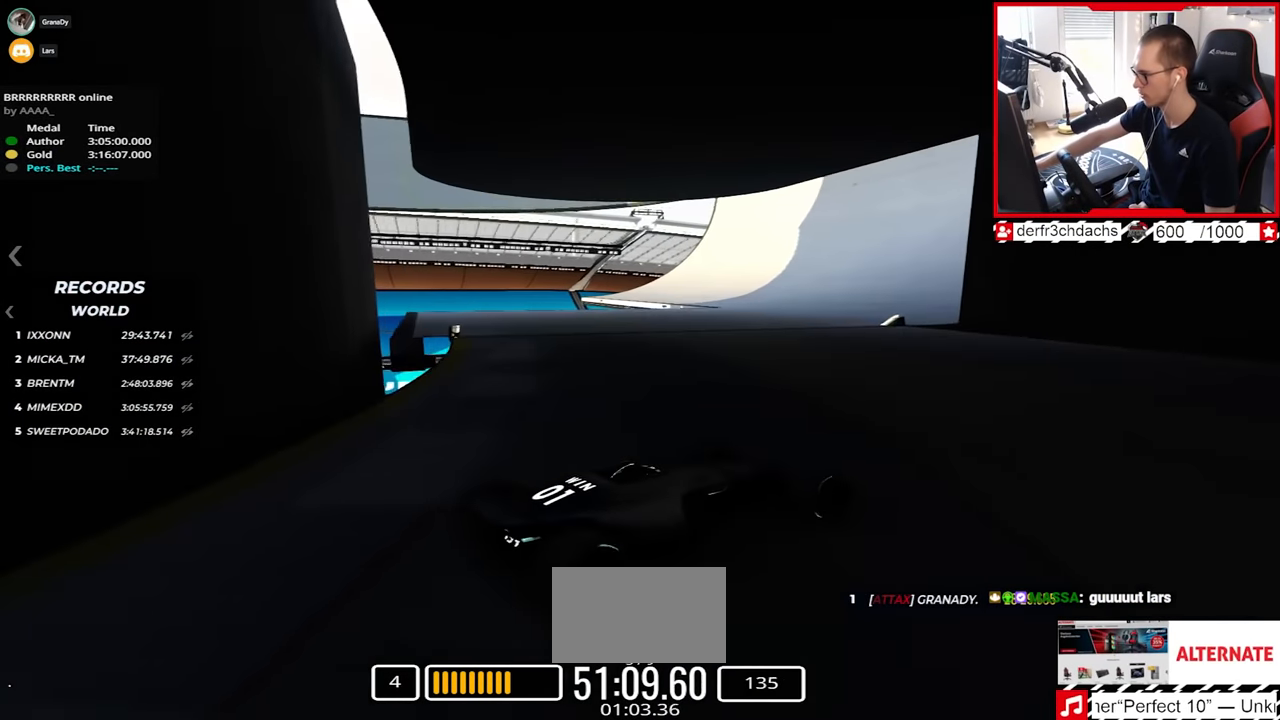
{"keys": ["up"], "events": [[300, "left", "down"], [383, "left", "up"]]}
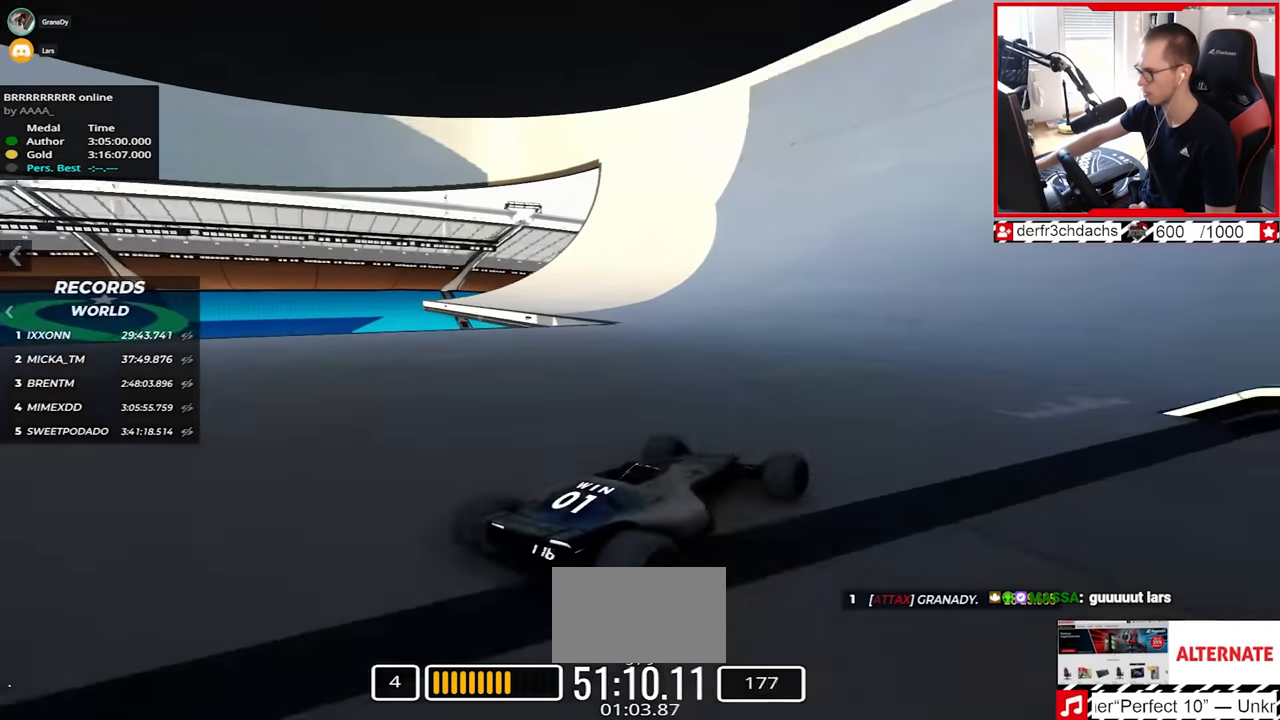
{"keys": ["up"], "events": []}
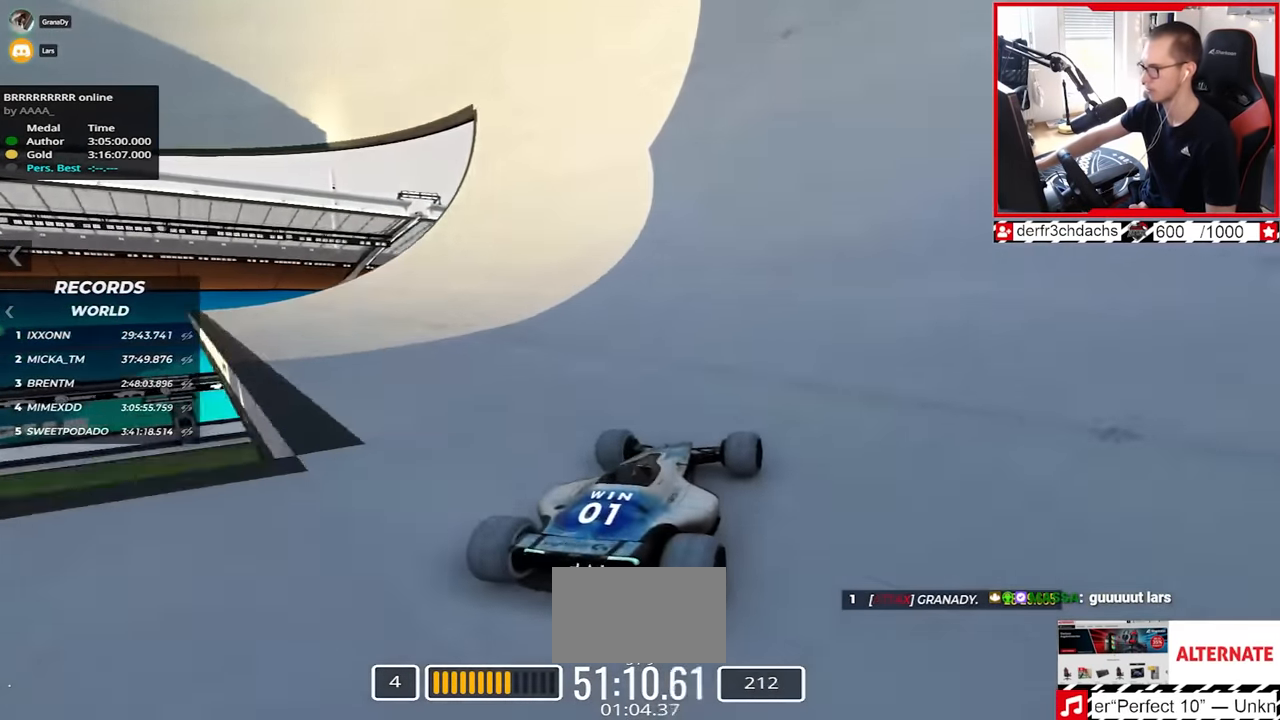
{"keys": ["up"], "events": [[183, "right", "down"], [267, "right", "up"]]}
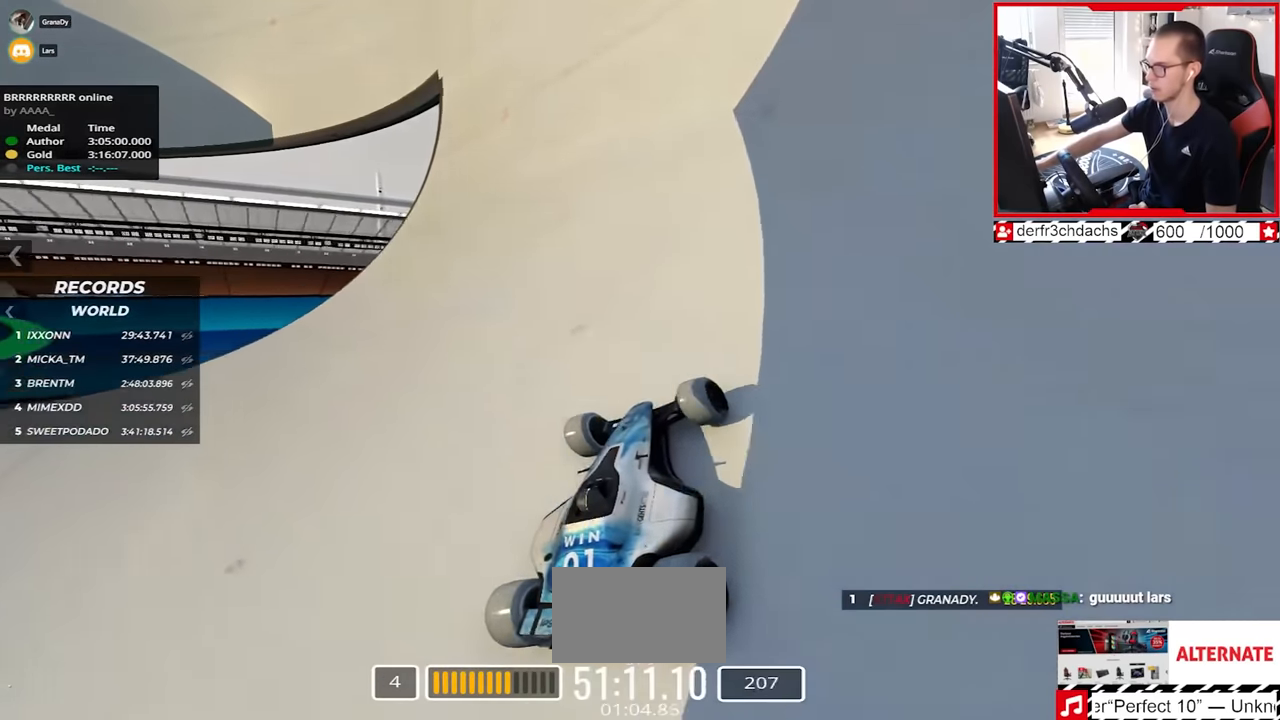
{"keys": ["right", "up"], "events": [[17, "right", "down"], [100, "right", "up"], [267, "right", "down"]]}
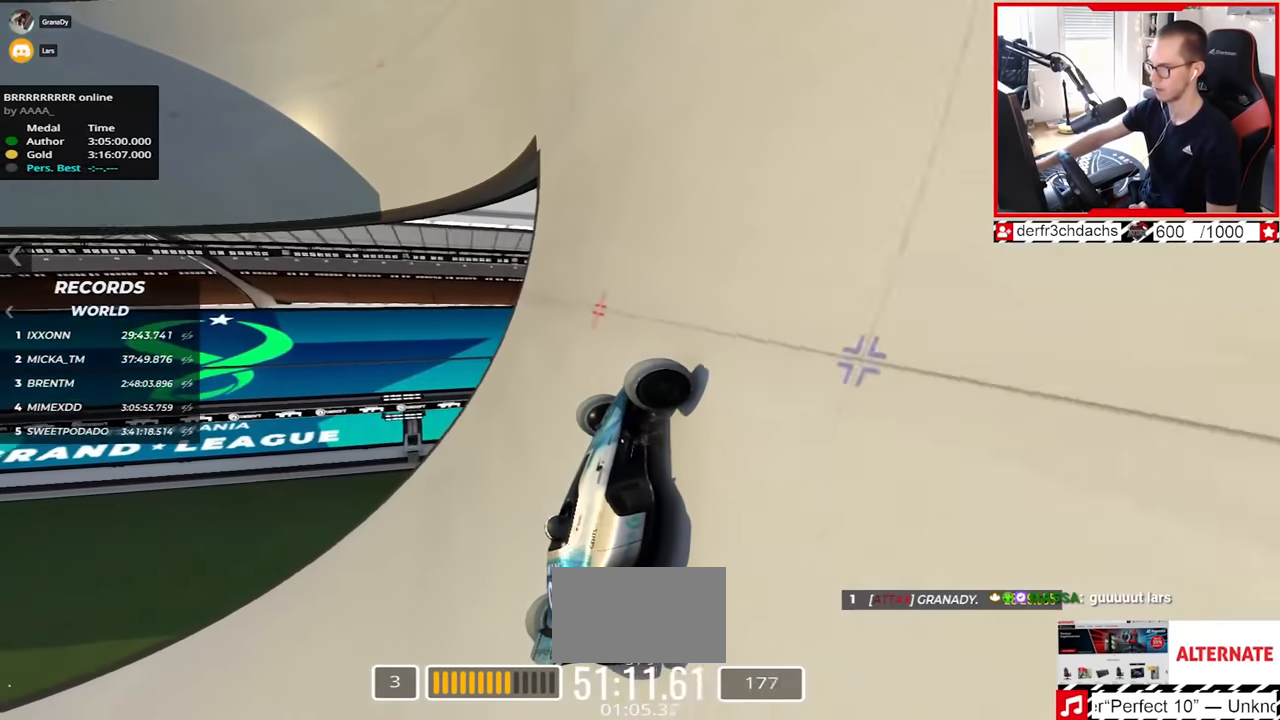
{"keys": ["up"], "events": [[33, "right", "up"]]}
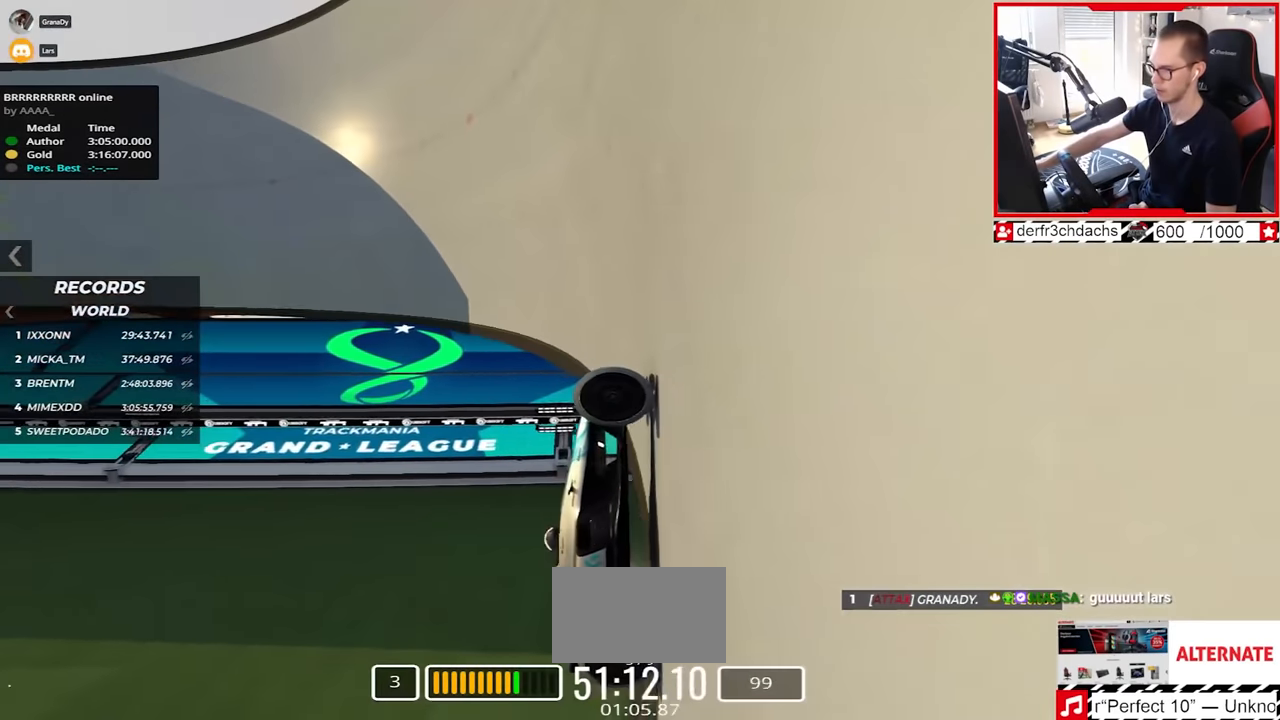
{"keys": ["left", "up"], "events": [[67, "left", "down"]]}
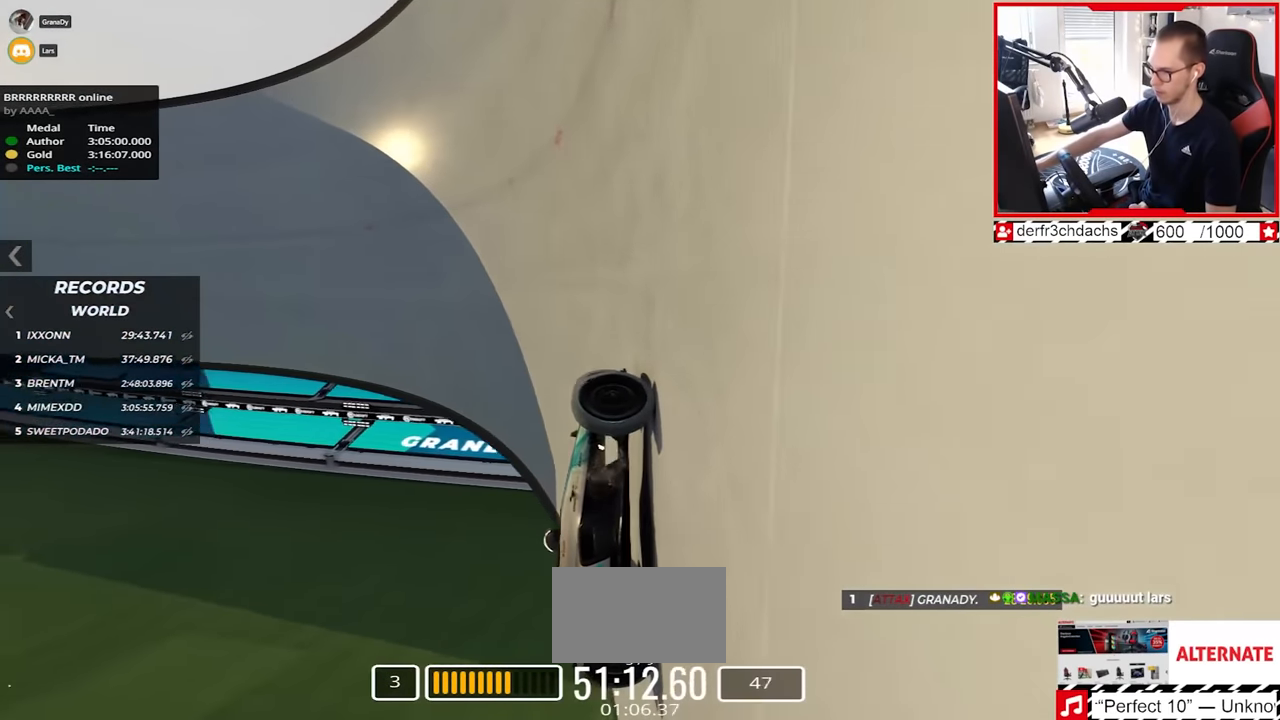
{"keys": ["left", "up"], "events": []}
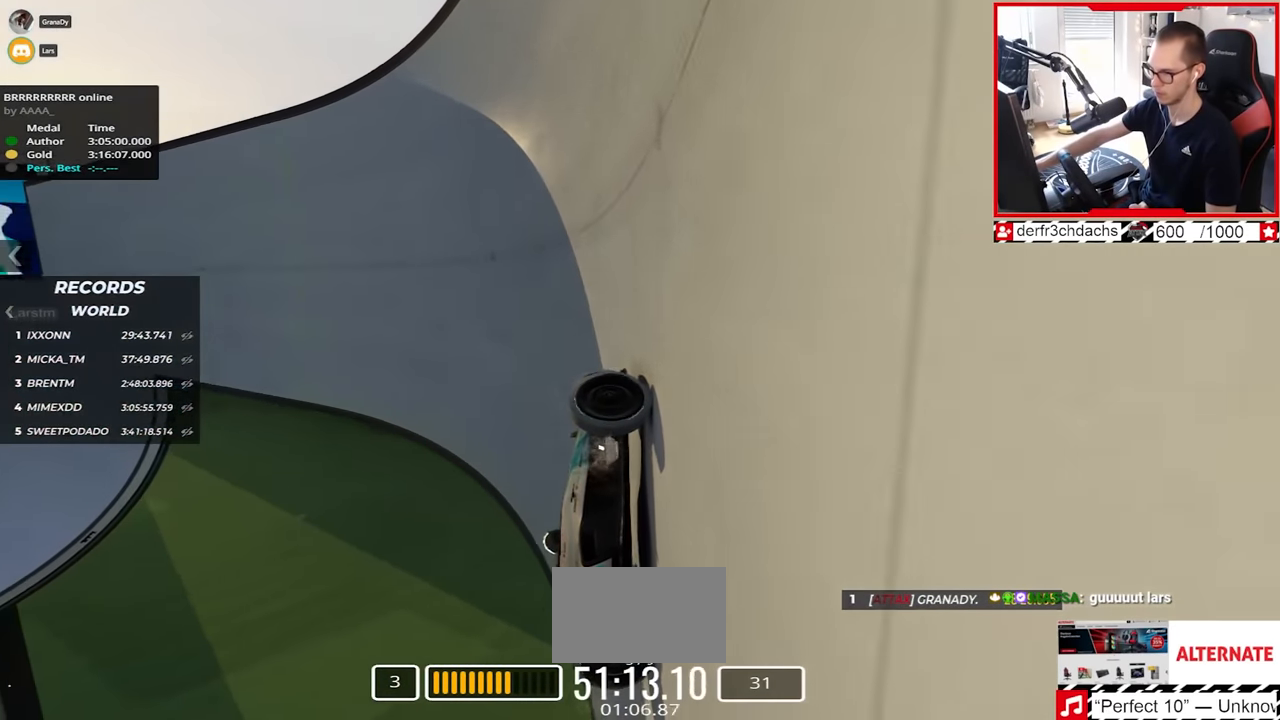
{"keys": ["left", "up"], "events": []}
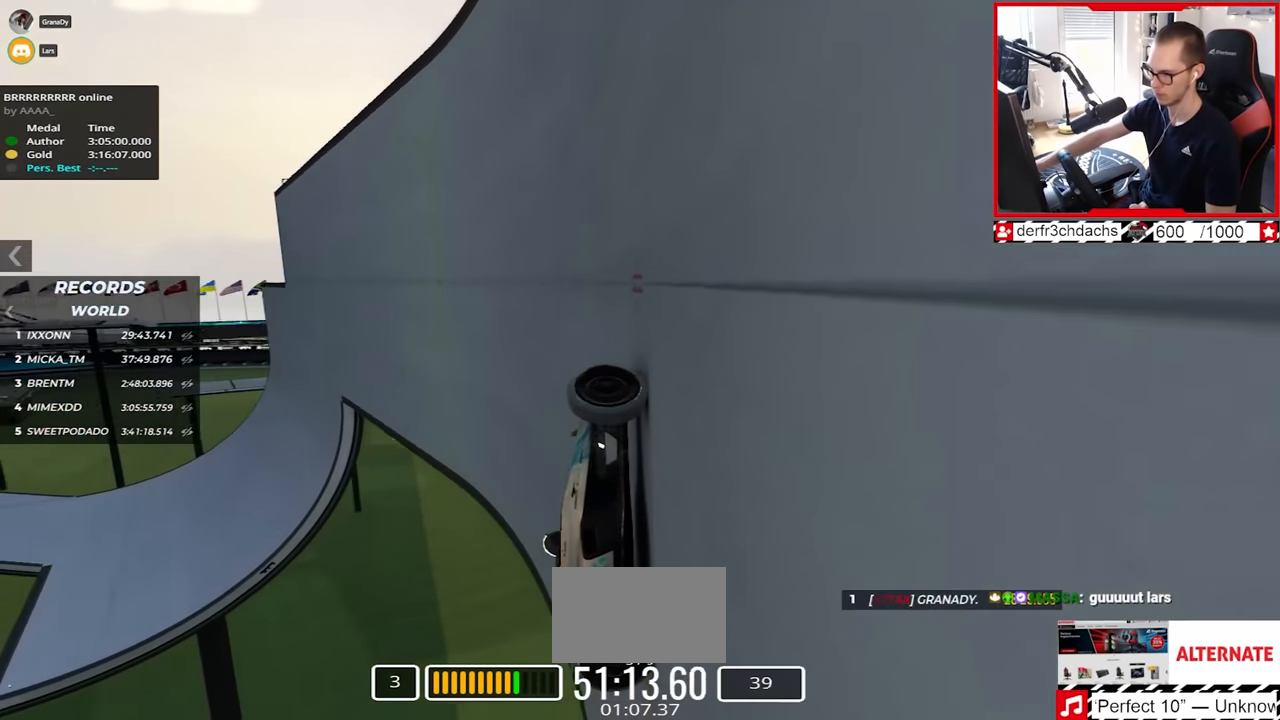
{"keys": ["left", "up"], "events": [[83, "up", "up"], [217, "up", "down"]]}
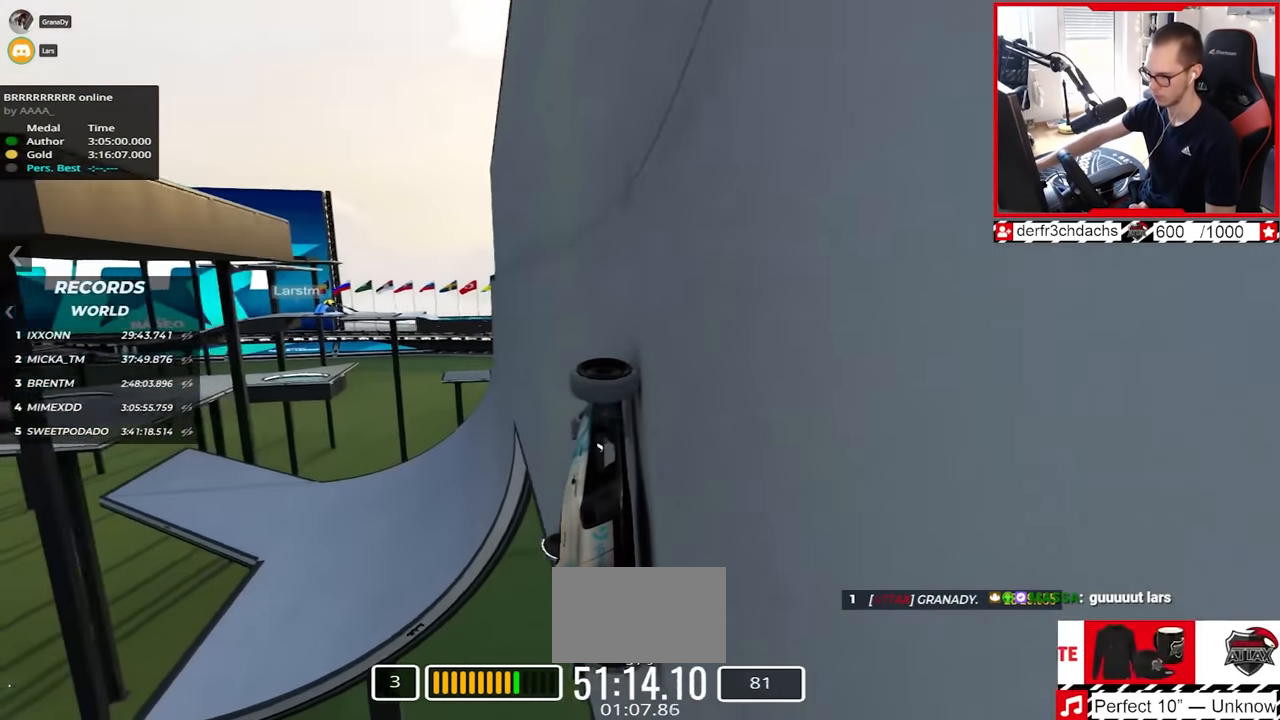
{"keys": ["up"], "events": [[317, "left", "up"]]}
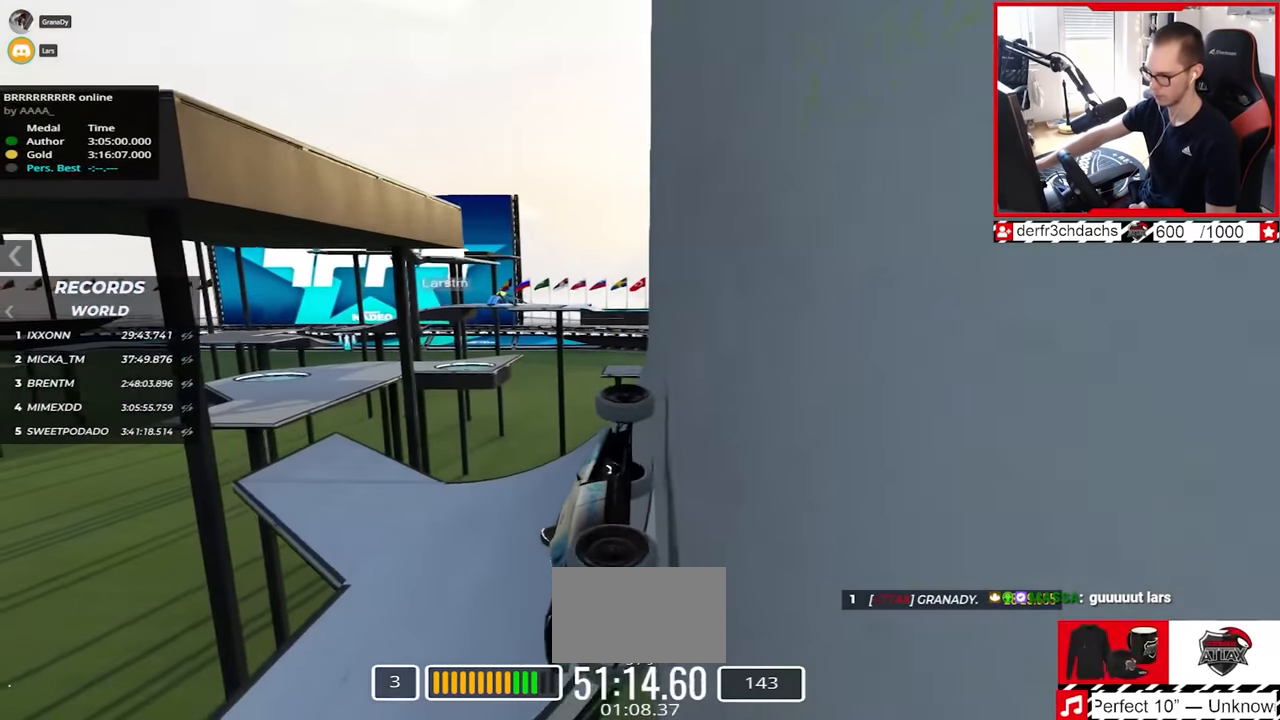
{"keys": ["up"], "events": [[183, "left", "down"], [383, "left", "up"]]}
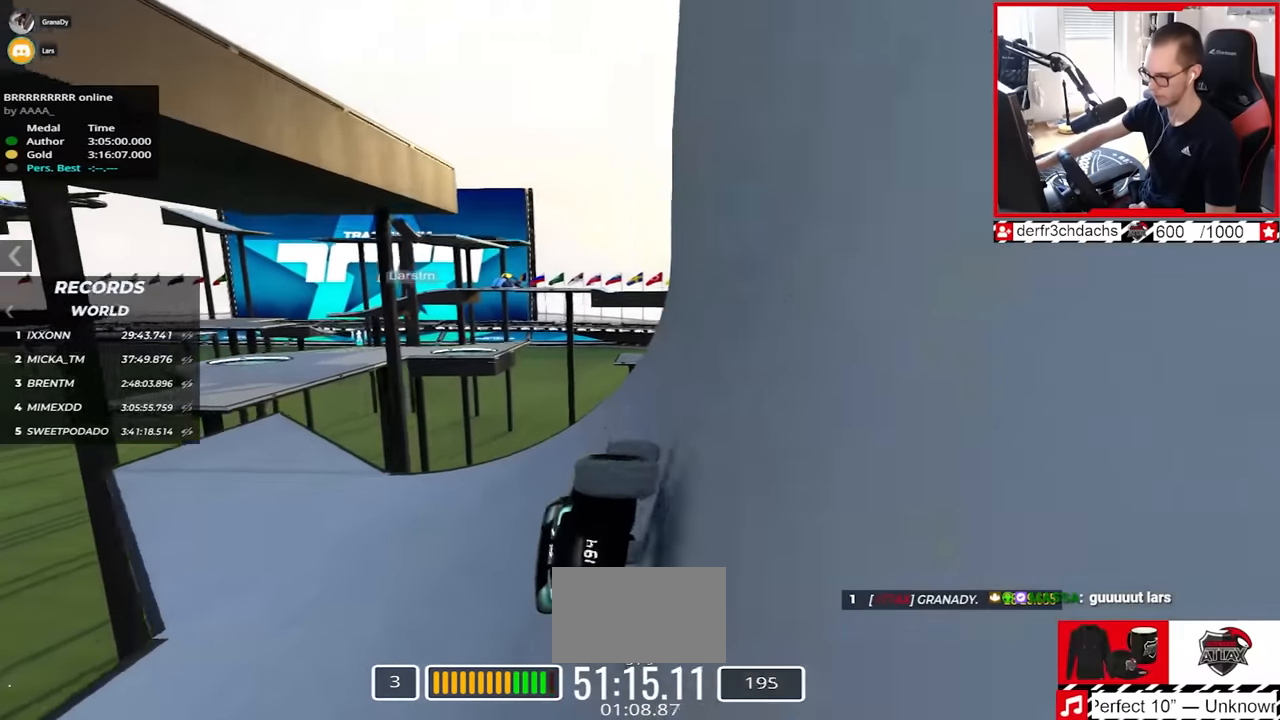
{"keys": ["up"], "events": [[383, "left", "down"], [433, "left", "up"]]}
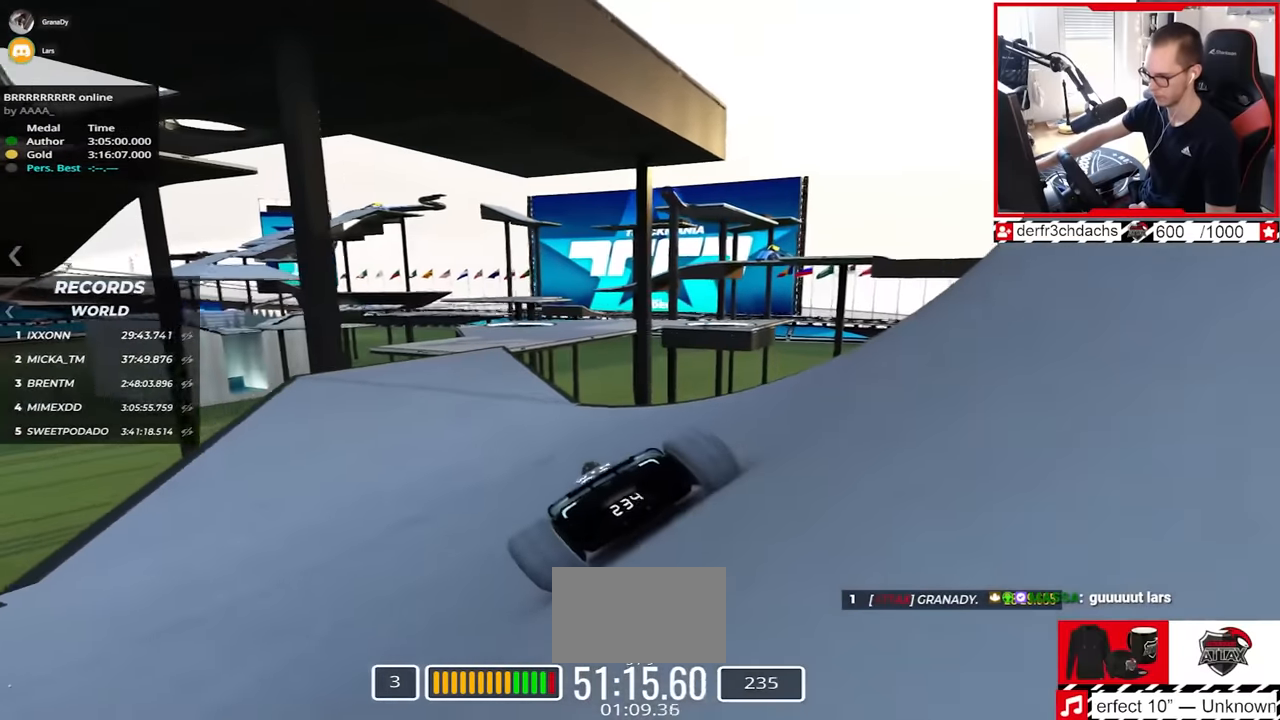
{"keys": ["right", "up"], "events": [[317, "left", "down"], [350, "left", "up"], [450, "right", "down"]]}
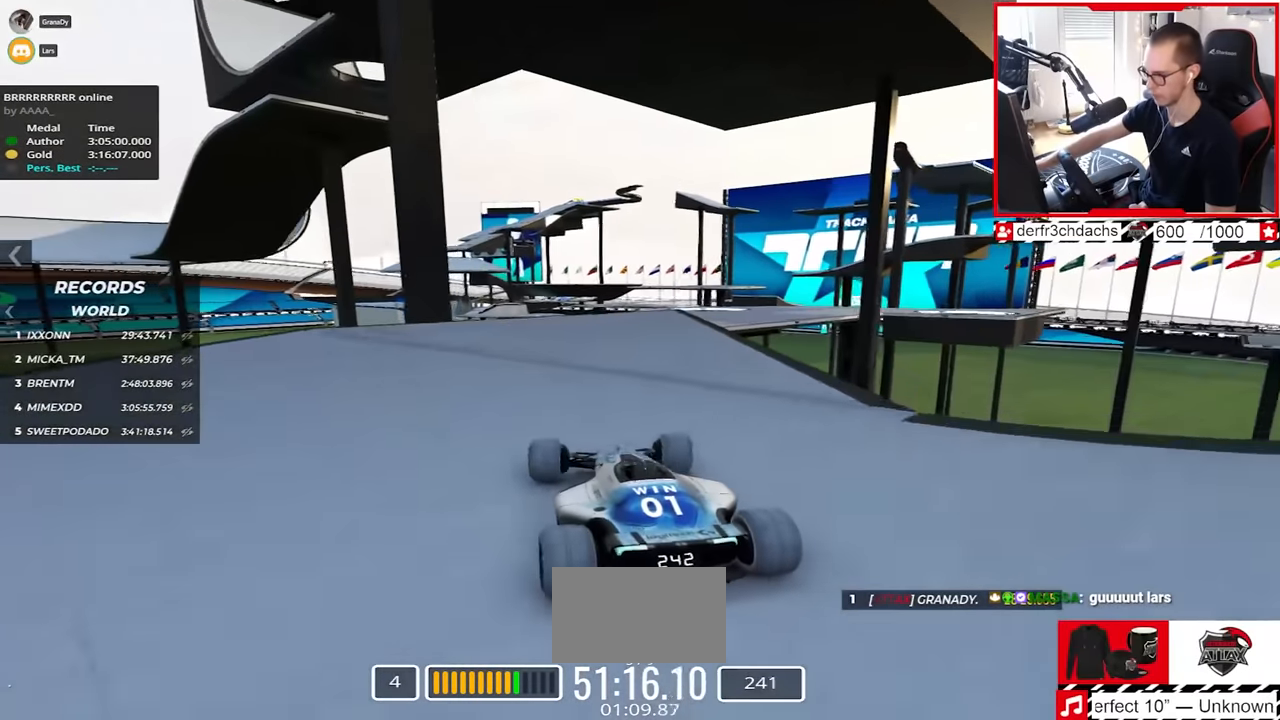
{"keys": ["right", "up"], "events": []}
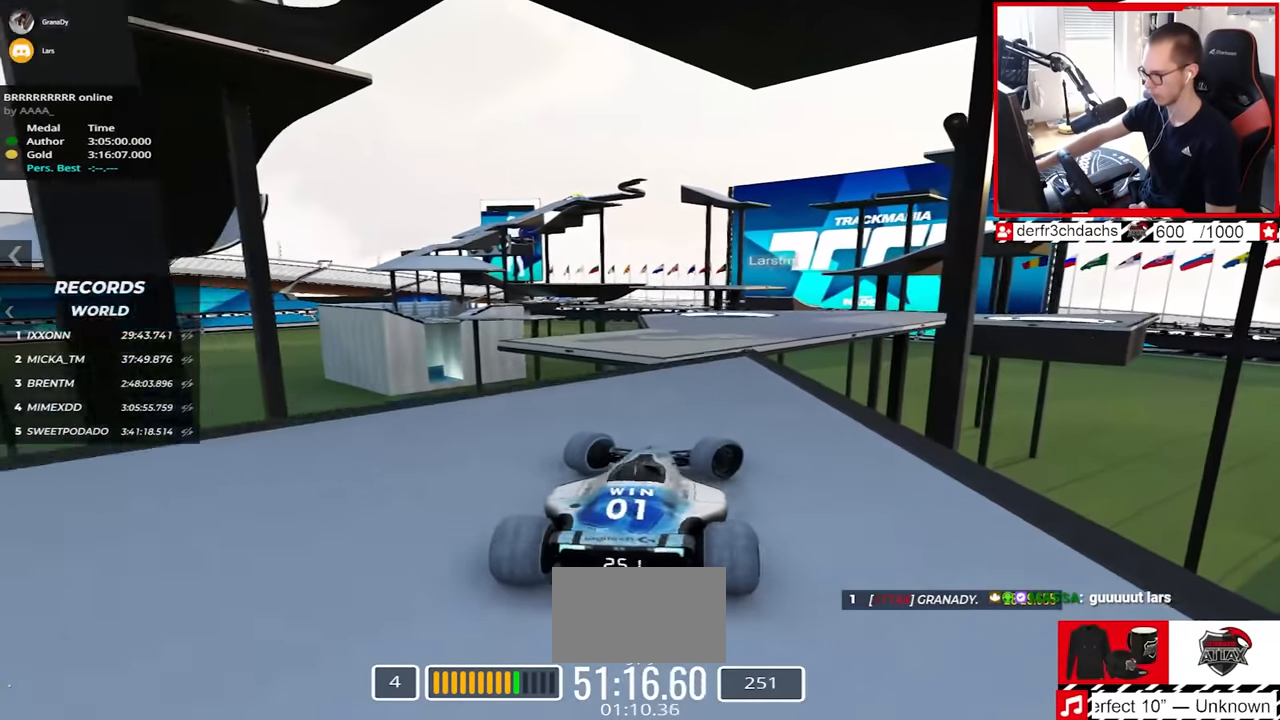
{"keys": ["down", "right"], "events": [[150, "down", "down"], [450, "up", "up"]]}
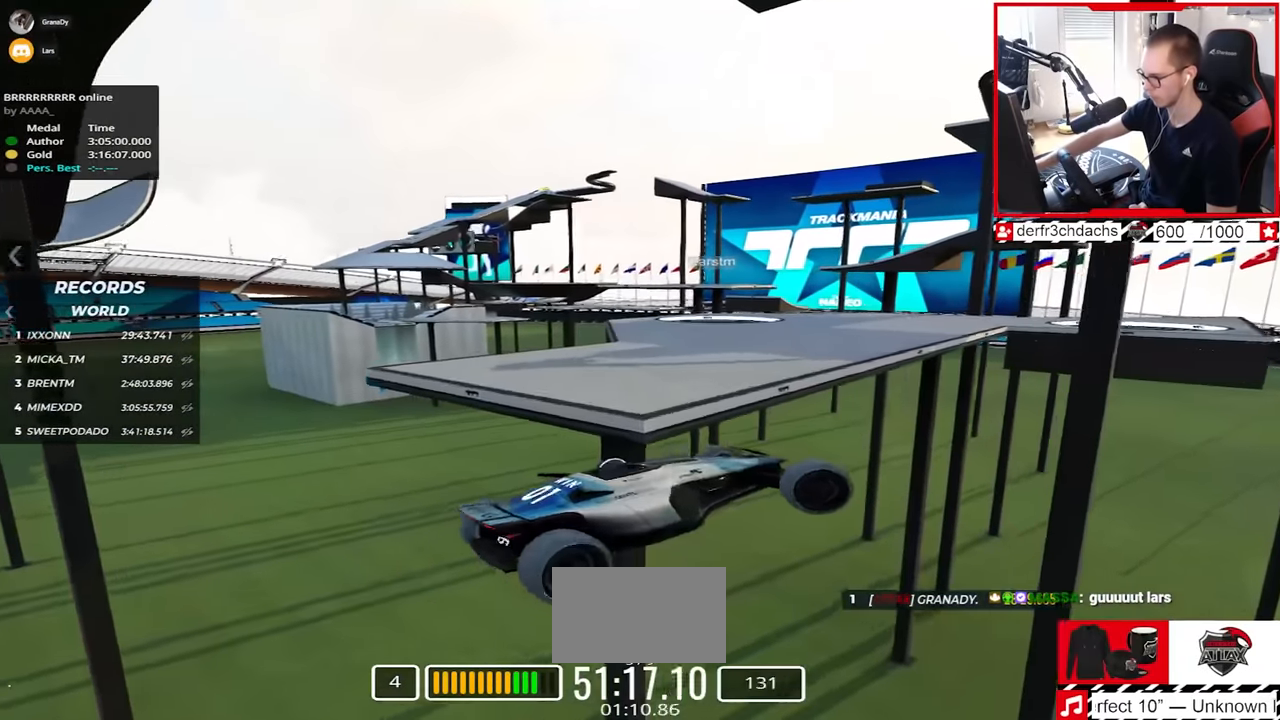
{"keys": ["left", "up"], "events": [[167, "down", "up"], [217, "right", "up"], [283, "up", "down"], [333, "left", "down"]]}
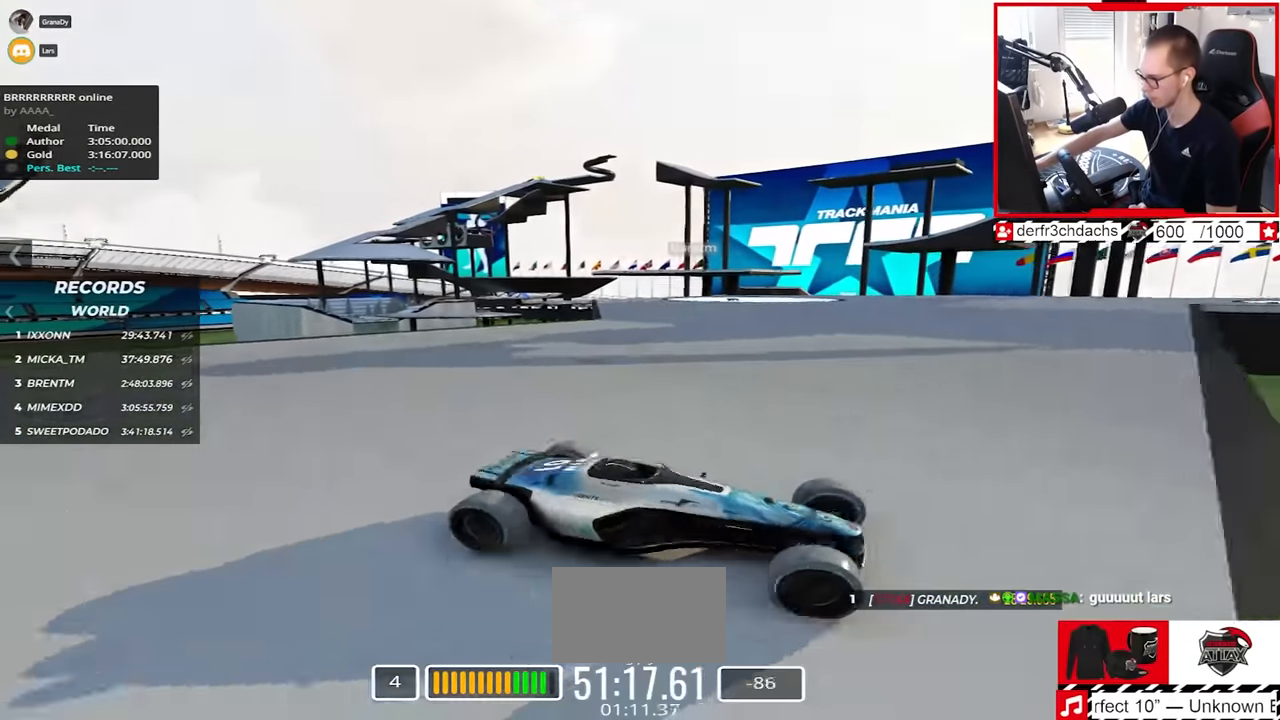
{"keys": ["left", "up"], "events": [[83, "down", "down"], [200, "down", "up"]]}